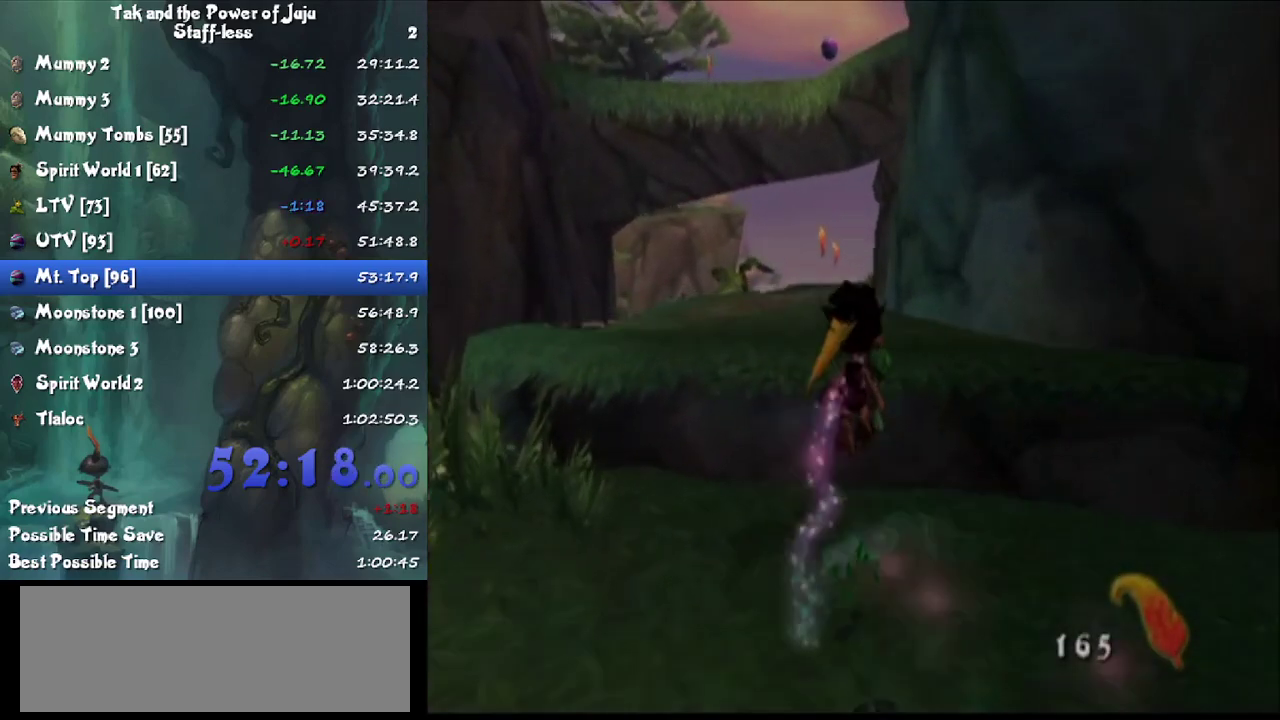
Gameplay with a controller; each line is a JSON object with the inputs held at the frame after it. "events" lists button and stick changes between this image and that frame as [ms after this image, input, new state], when the widget could be followed in between. Not read: L3 R3.
{"buttons": [], "left_stick": "up", "right_stick": "center", "events": [[67, "CROSS", "up"], [367, "right_stick", "down-right"], [467, "right_stick", "center"]]}
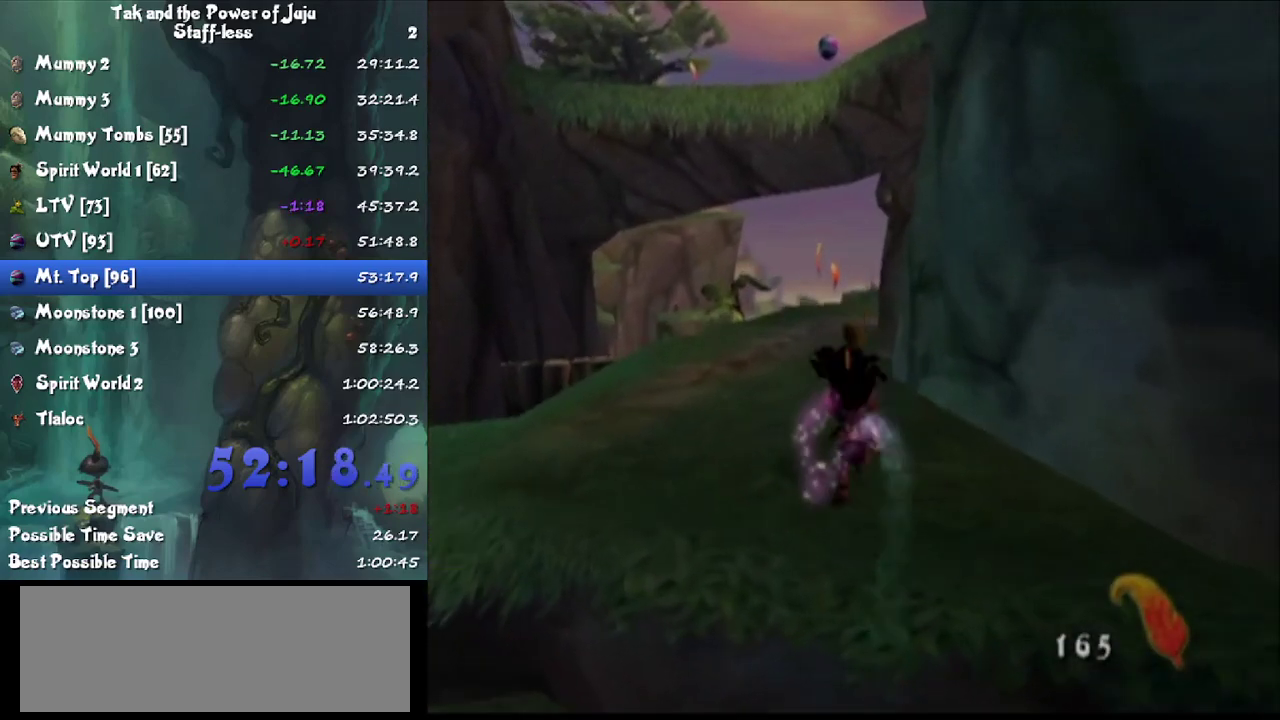
{"buttons": [], "left_stick": "up", "right_stick": "center", "events": [[33, "L1", "down"], [200, "L1", "up"]]}
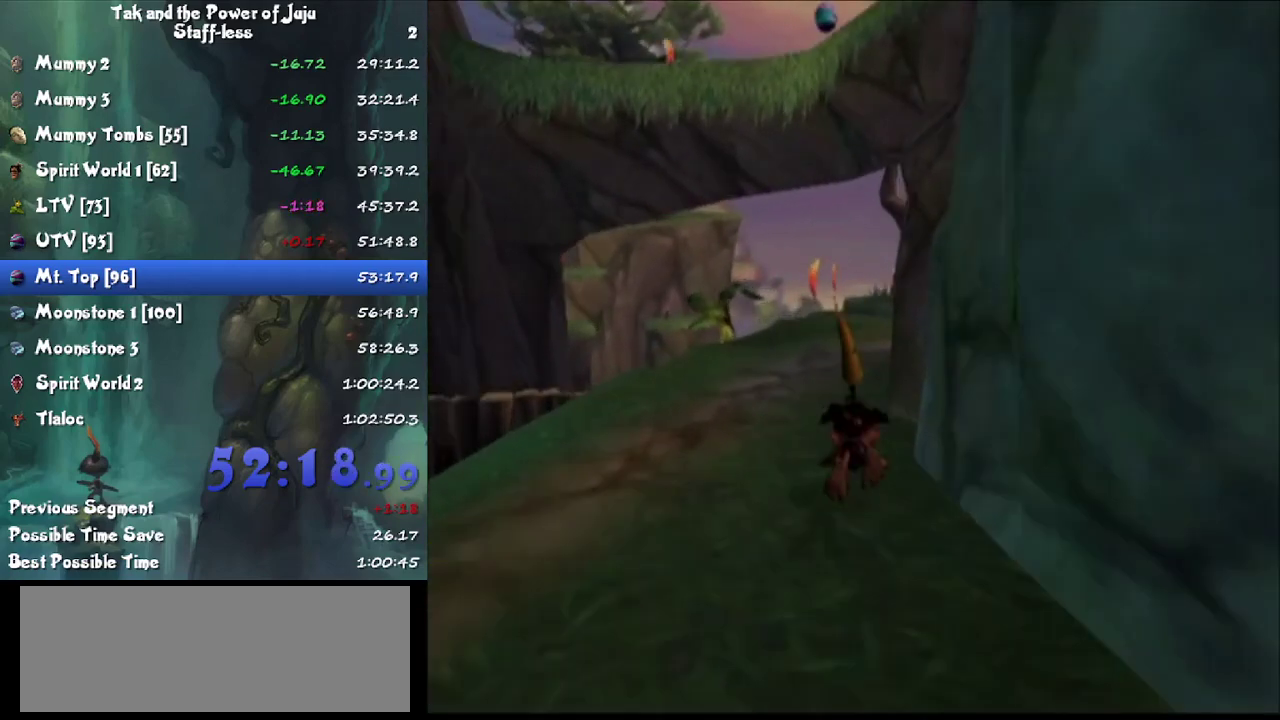
{"buttons": [], "left_stick": "up", "right_stick": "center", "events": []}
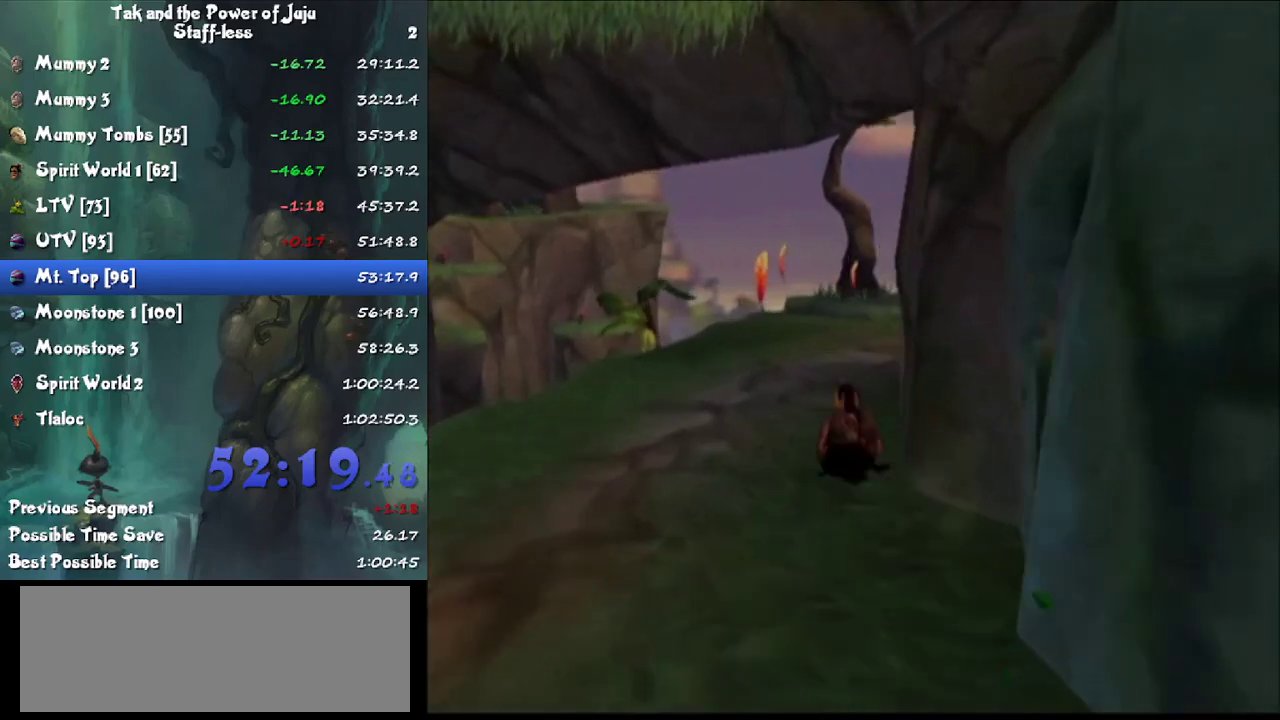
{"buttons": [], "left_stick": "up", "right_stick": "left", "events": [[33, "right_stick", "left"]]}
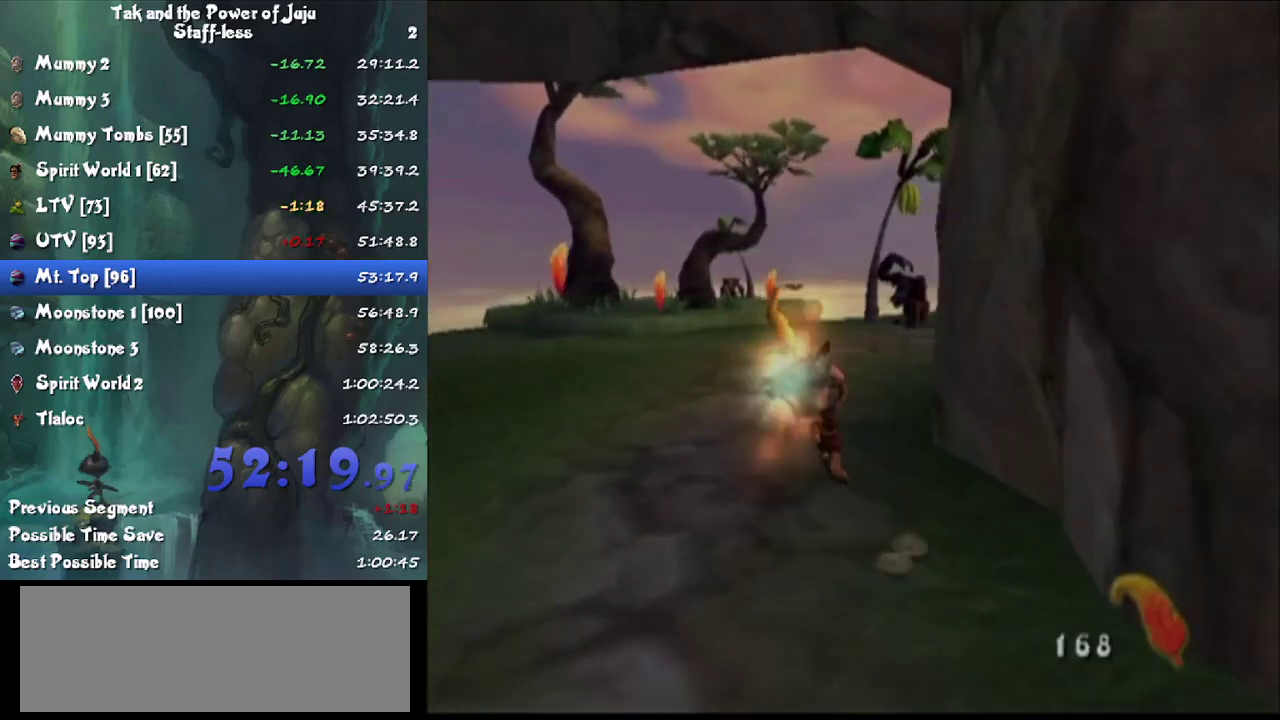
{"buttons": [], "left_stick": "up", "right_stick": "center", "events": [[167, "L1", "down"], [200, "right_stick", "center"], [267, "CROSS", "down"], [367, "CROSS", "up"], [400, "L1", "up"]]}
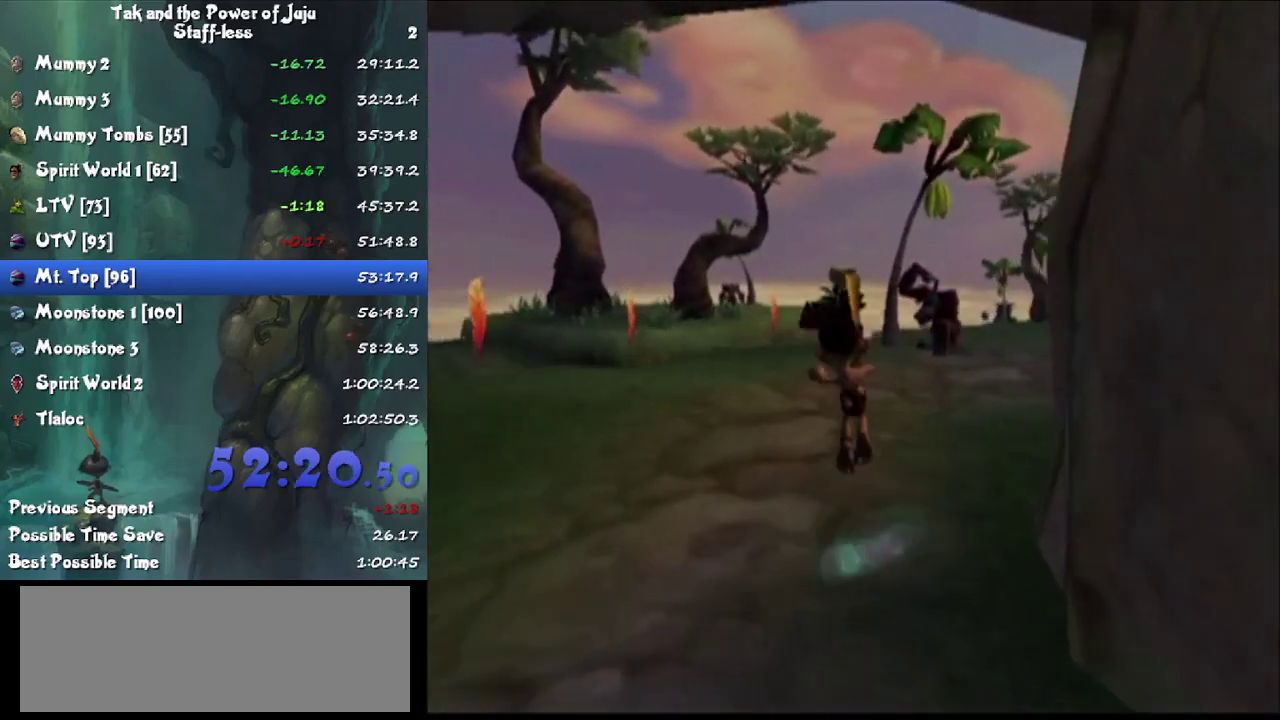
{"buttons": [], "left_stick": "up", "right_stick": "left", "events": [[33, "CROSS", "down"], [100, "CROSS", "up"], [500, "right_stick", "left"]]}
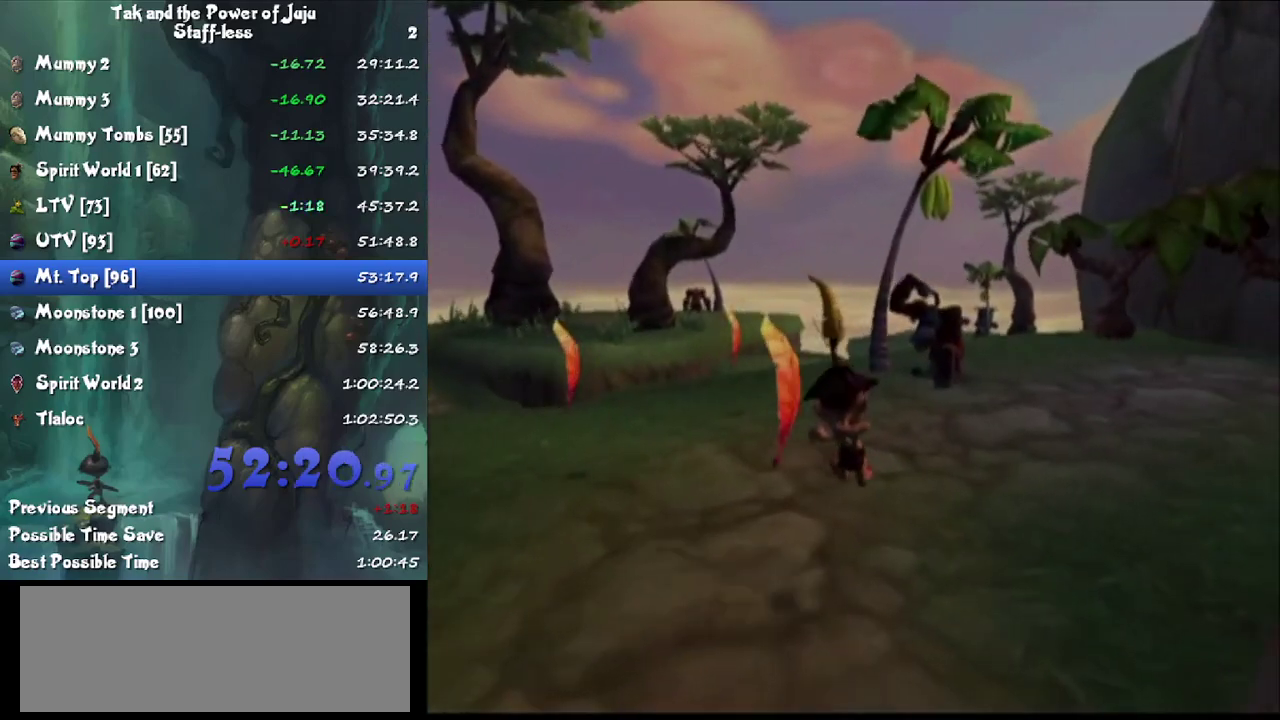
{"buttons": [], "left_stick": "up-right", "right_stick": "left", "events": [[333, "left_stick", "up-right"]]}
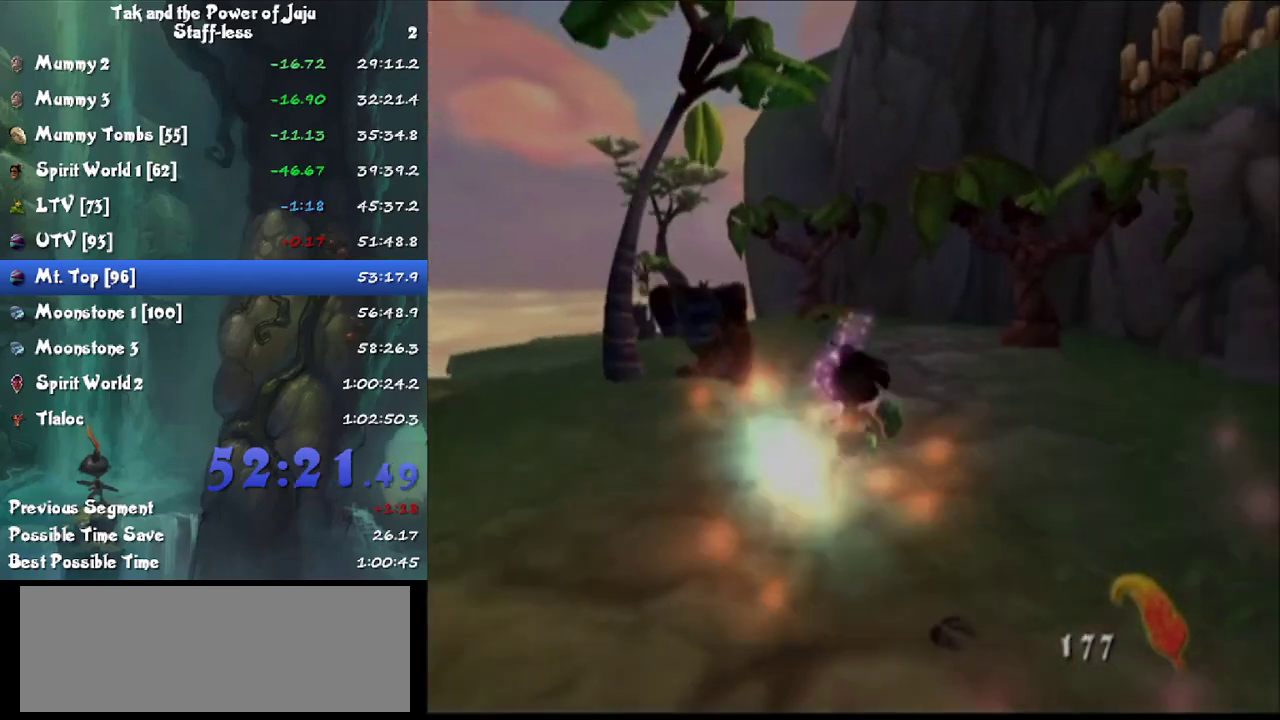
{"buttons": [], "left_stick": "up", "right_stick": "center", "events": [[400, "right_stick", "center"], [433, "left_stick", "up"]]}
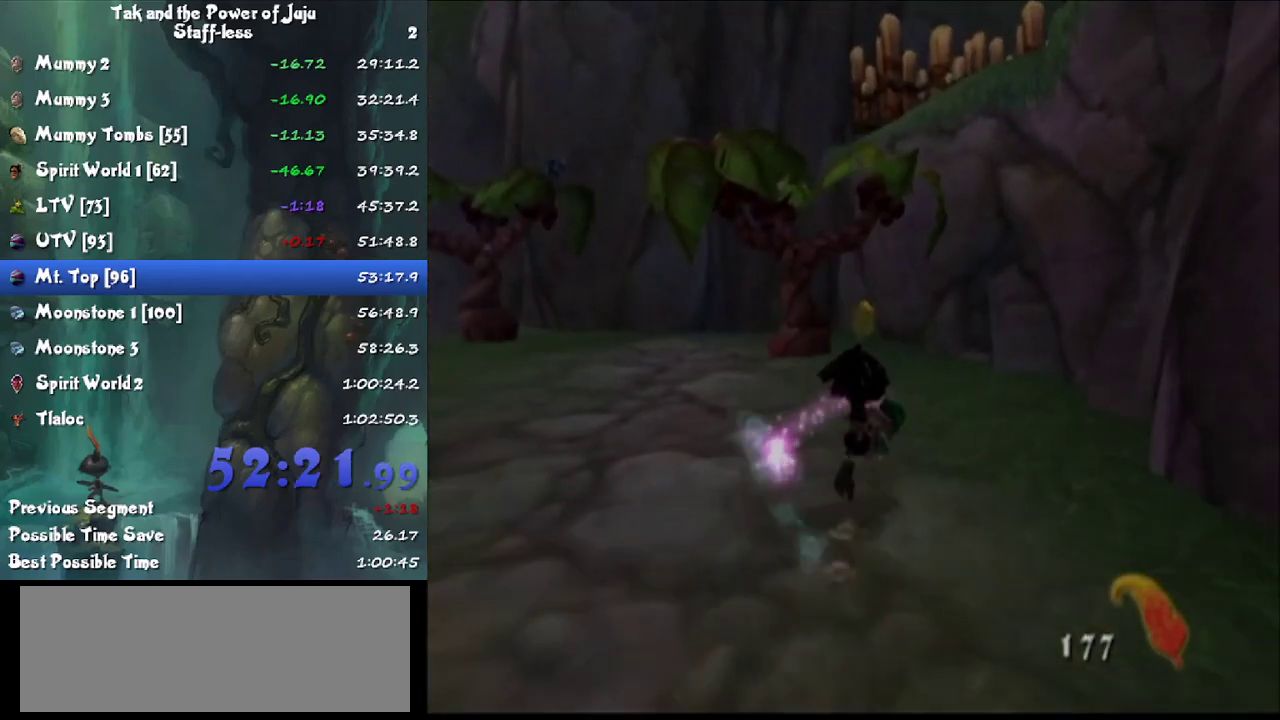
{"buttons": ["CIRCLE"], "left_stick": "up", "right_stick": "right", "events": [[100, "right_stick", "right"], [267, "right_stick", "center"], [400, "CIRCLE", "down"], [467, "right_stick", "right"]]}
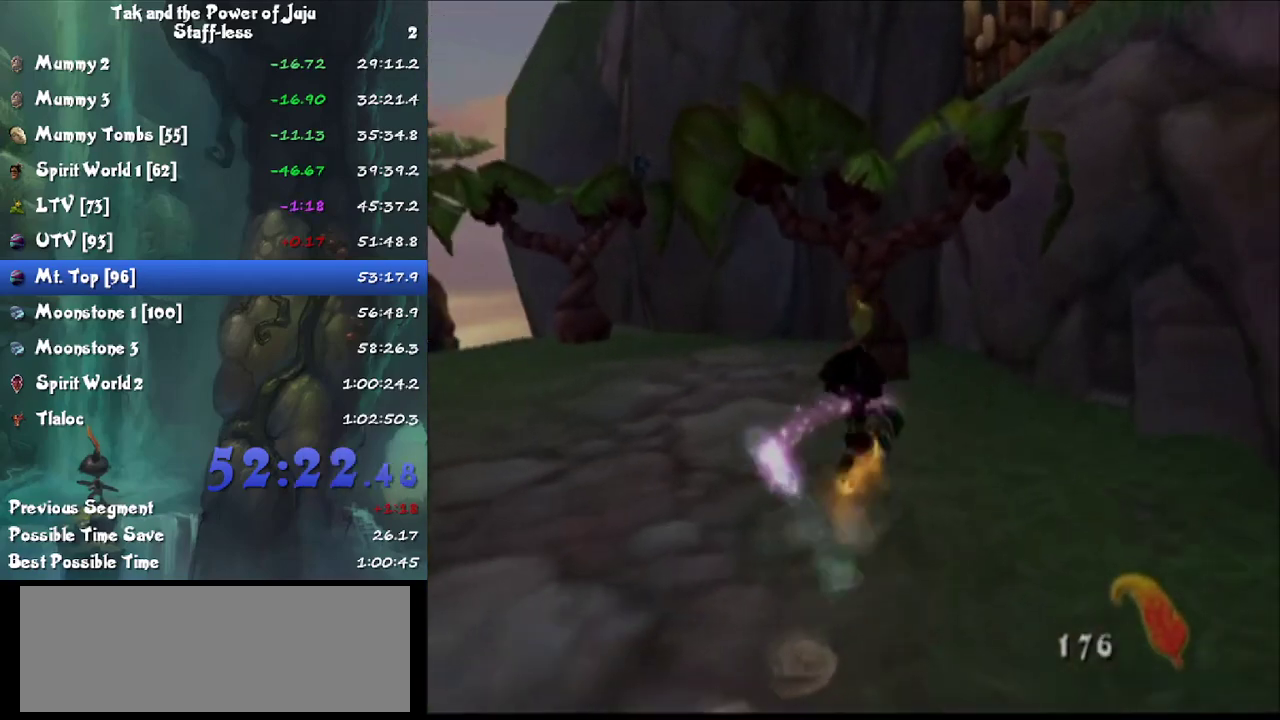
{"buttons": ["CROSS", "CIRCLE"], "left_stick": "up", "right_stick": "center", "events": [[67, "right_stick", "center"], [133, "CROSS", "down"], [233, "CROSS", "up"], [467, "CROSS", "down"]]}
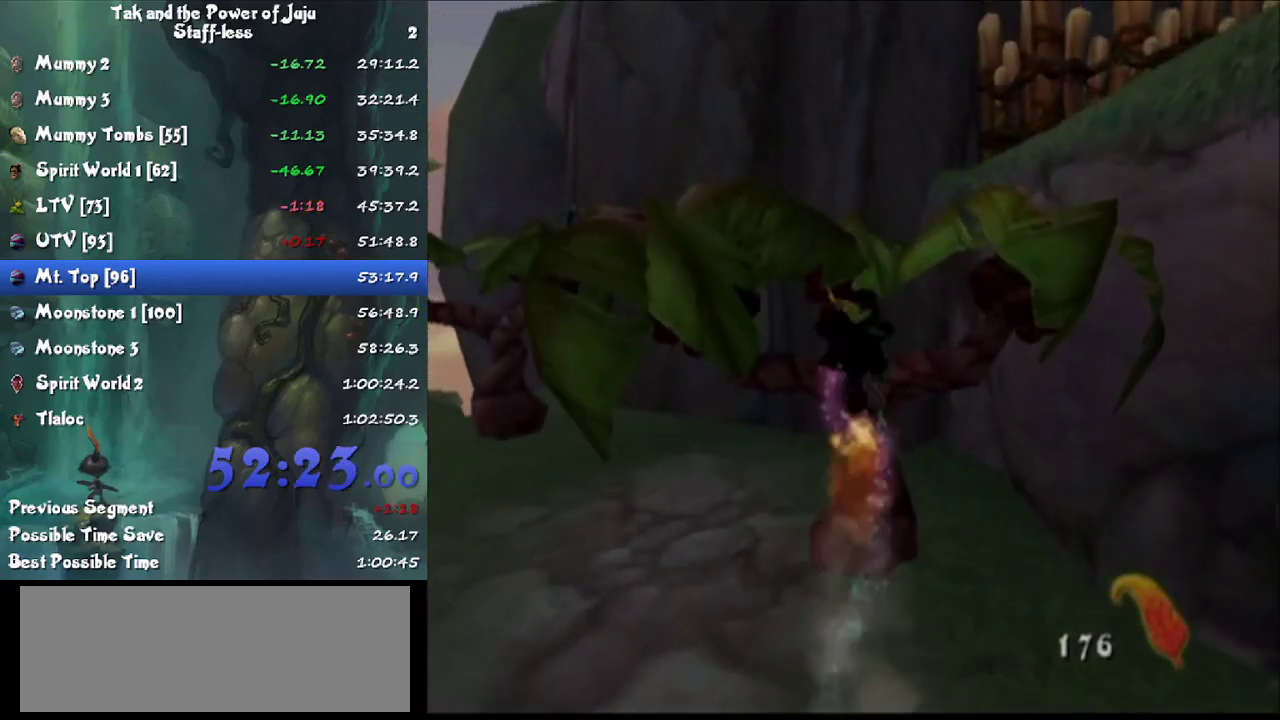
{"buttons": [], "left_stick": "center", "right_stick": "left", "events": [[67, "CROSS", "up"], [233, "right_stick", "left"], [267, "CIRCLE", "up"], [333, "left_stick", "center"]]}
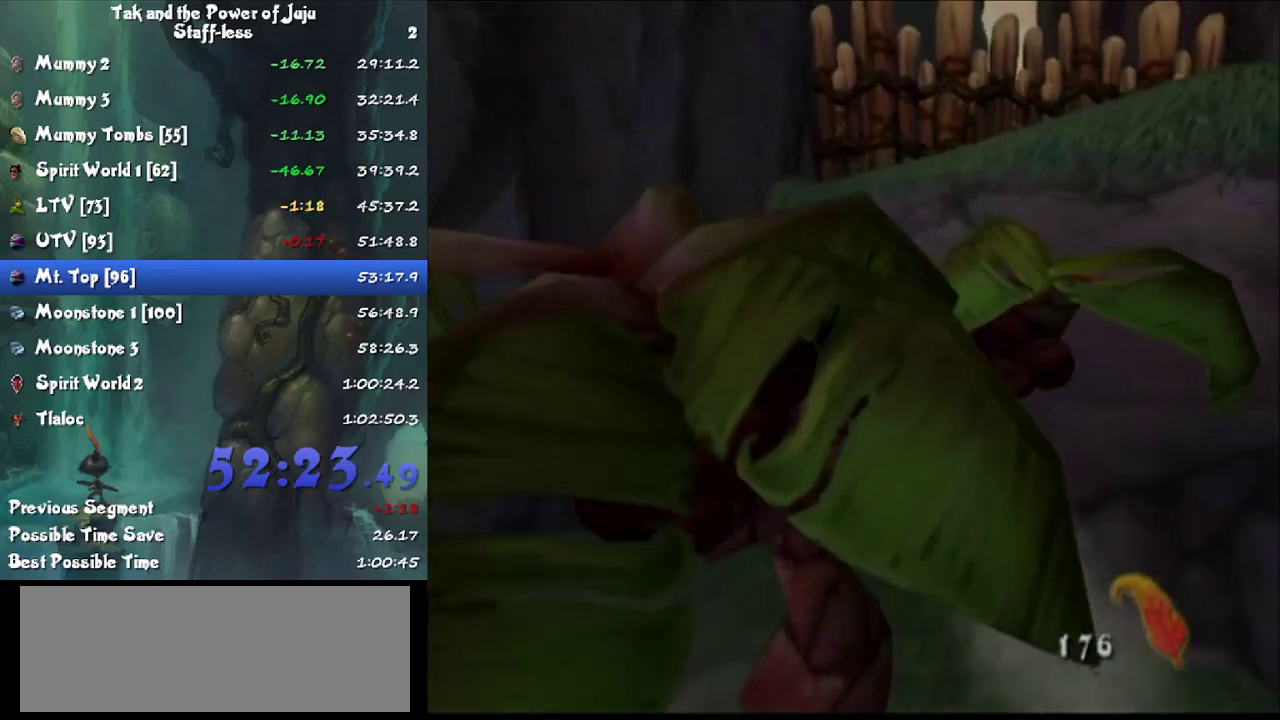
{"buttons": ["CIRCLE"], "left_stick": "up-right", "right_stick": "center", "events": [[167, "CIRCLE", "down"], [167, "left_stick", "up-right"], [233, "right_stick", "center"], [367, "CROSS", "down"], [467, "CROSS", "up"]]}
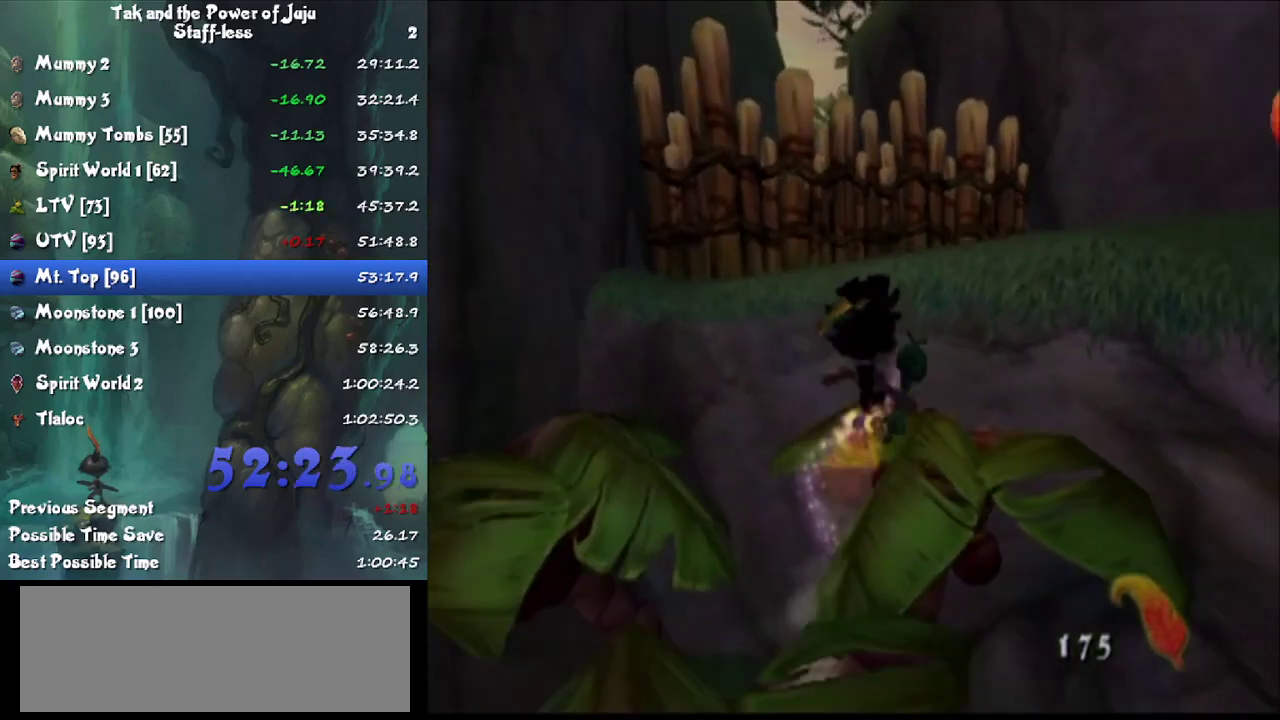
{"buttons": ["CIRCLE"], "left_stick": "up-right", "right_stick": "left", "events": [[33, "right_stick", "left"], [167, "right_stick", "center"], [233, "CROSS", "down"], [233, "left_stick", "up"], [367, "CROSS", "up"], [400, "left_stick", "up-right"], [467, "right_stick", "left"]]}
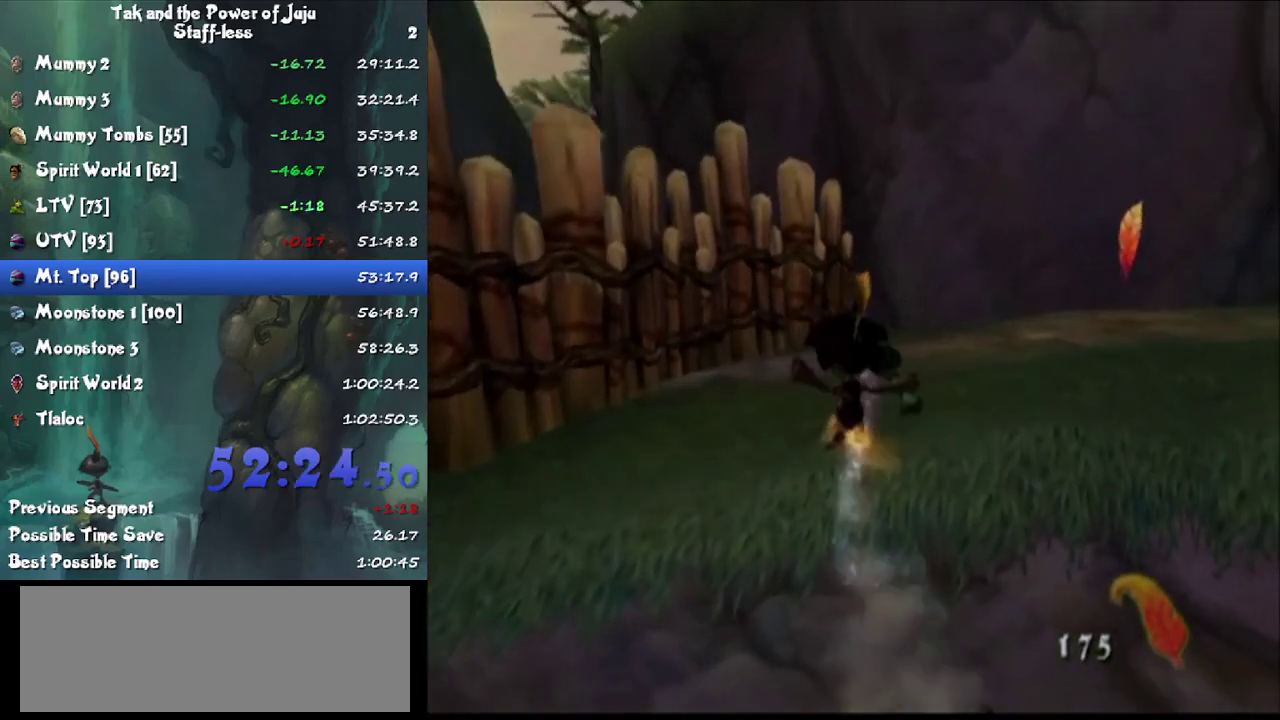
{"buttons": [], "left_stick": "up-right", "right_stick": "left", "events": [[267, "right_stick", "center"], [400, "right_stick", "left"], [500, "CIRCLE", "up"]]}
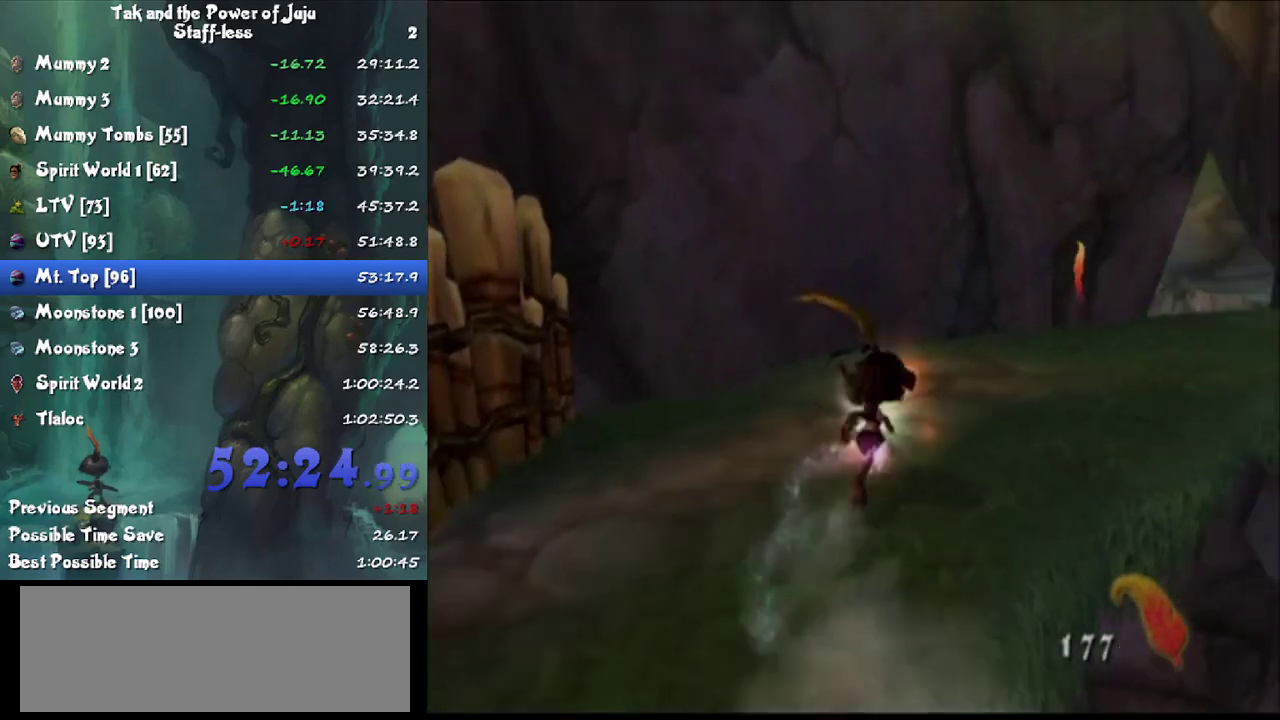
{"buttons": [], "left_stick": "up-right", "right_stick": "left", "events": []}
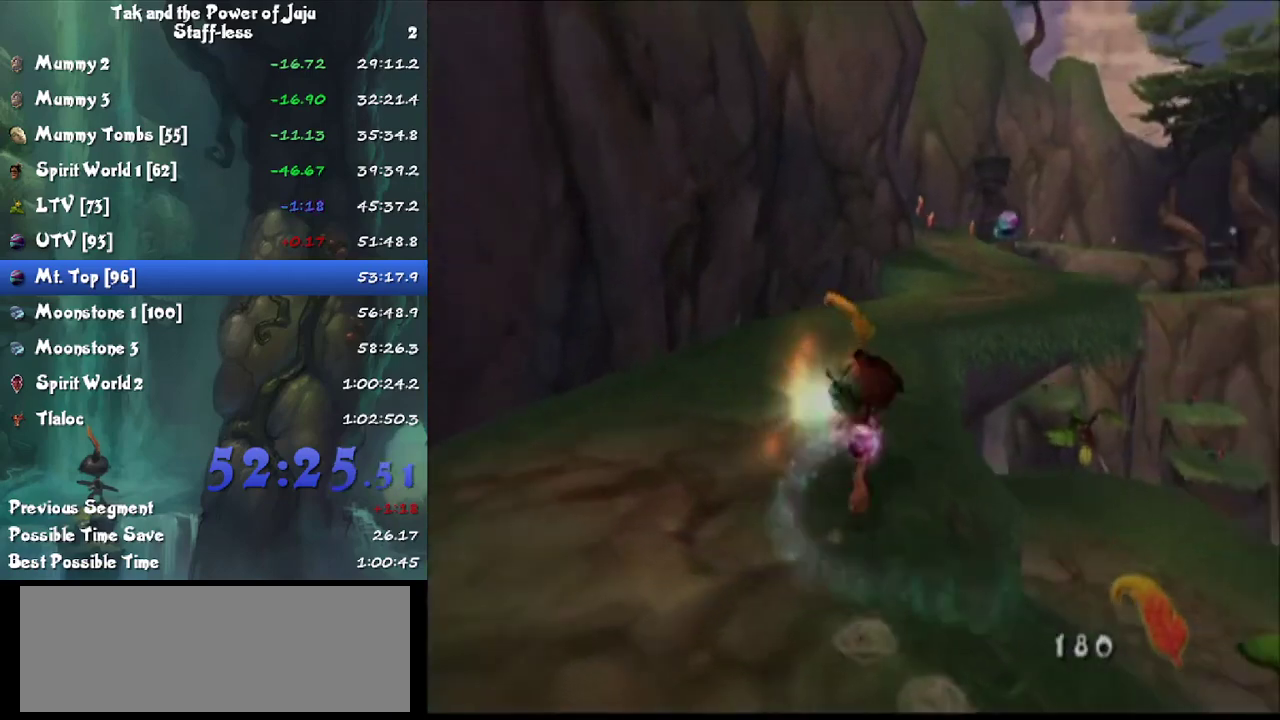
{"buttons": [], "left_stick": "up", "right_stick": "center", "events": [[100, "left_stick", "up"], [300, "L1", "down"], [300, "right_stick", "center"], [400, "CROSS", "down"], [467, "CROSS", "up"], [500, "L1", "up"]]}
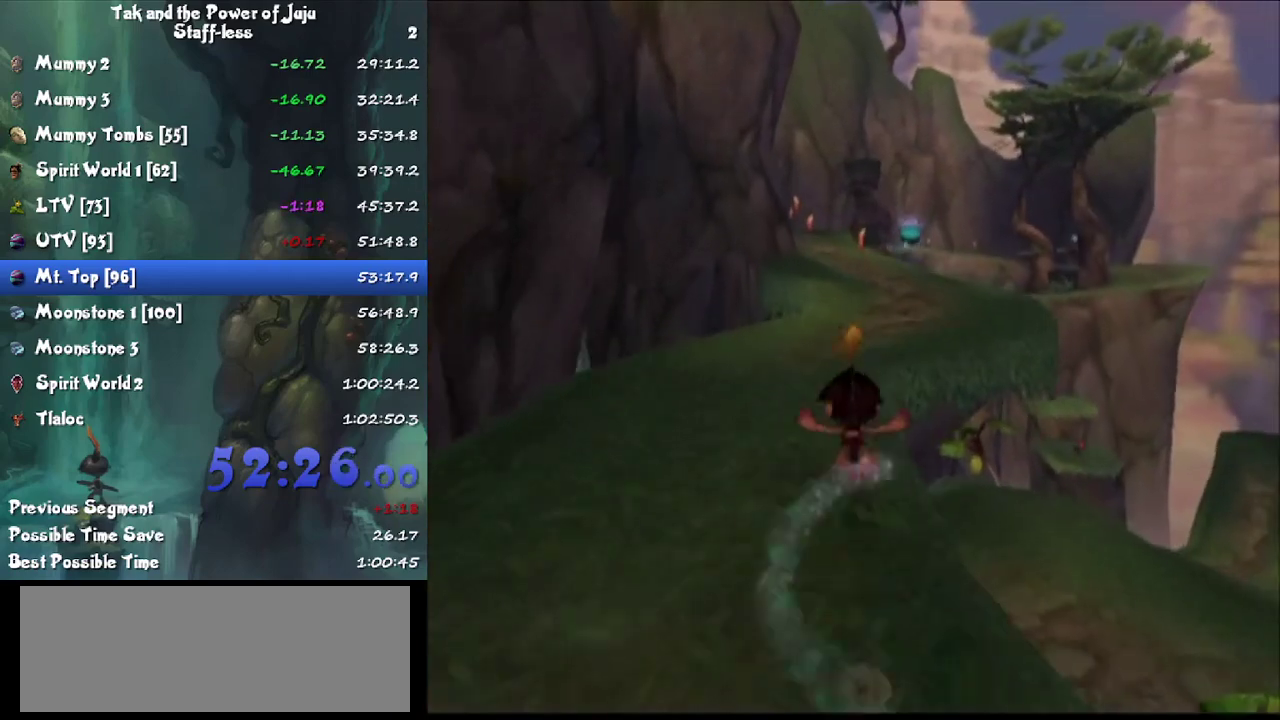
{"buttons": [], "left_stick": "up-right", "right_stick": "center", "events": [[233, "left_stick", "up-right"]]}
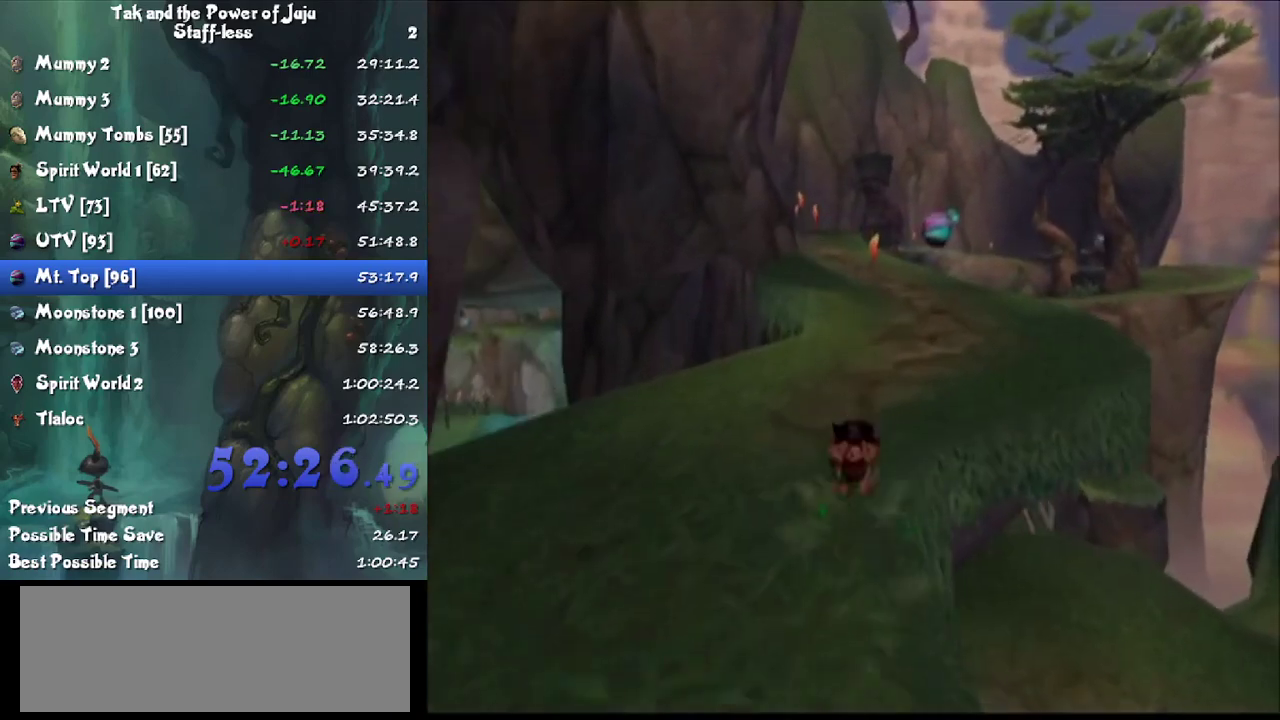
{"buttons": [], "left_stick": "up-right", "right_stick": "left", "events": [[467, "right_stick", "left"]]}
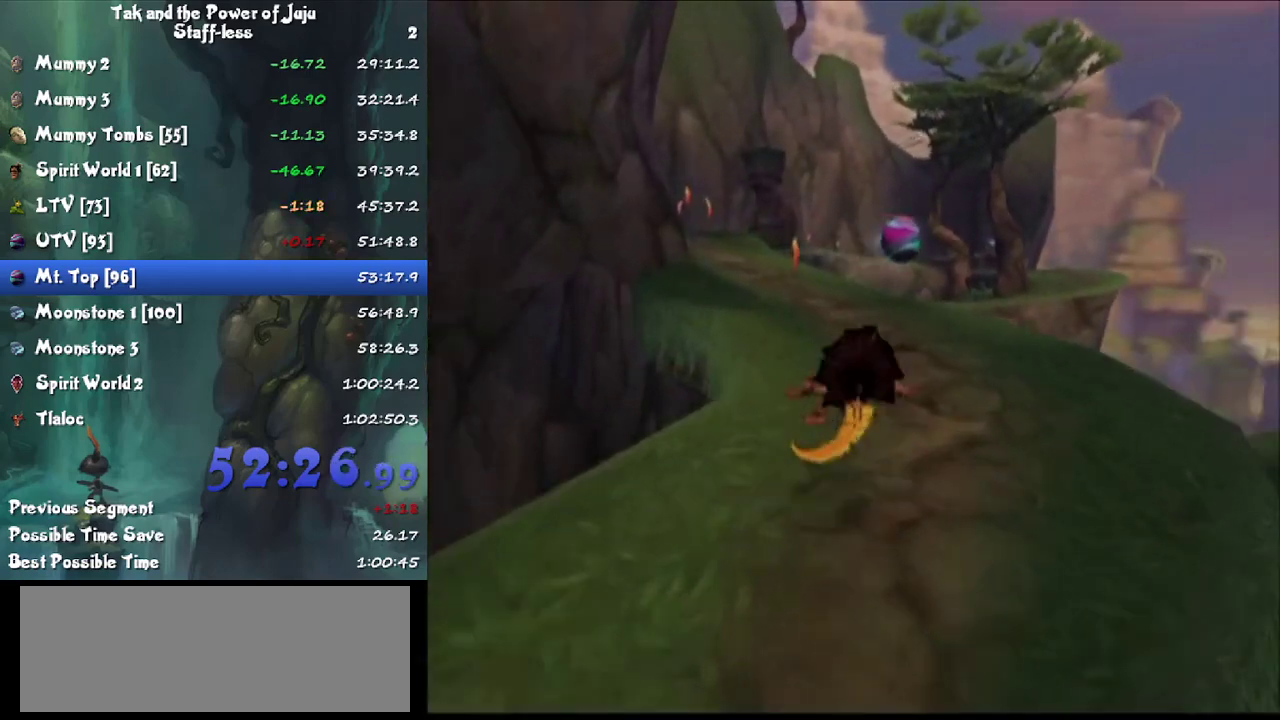
{"buttons": ["CROSS"], "left_stick": "up", "right_stick": "center", "events": [[300, "left_stick", "up"], [433, "right_stick", "center"], [500, "CROSS", "down"]]}
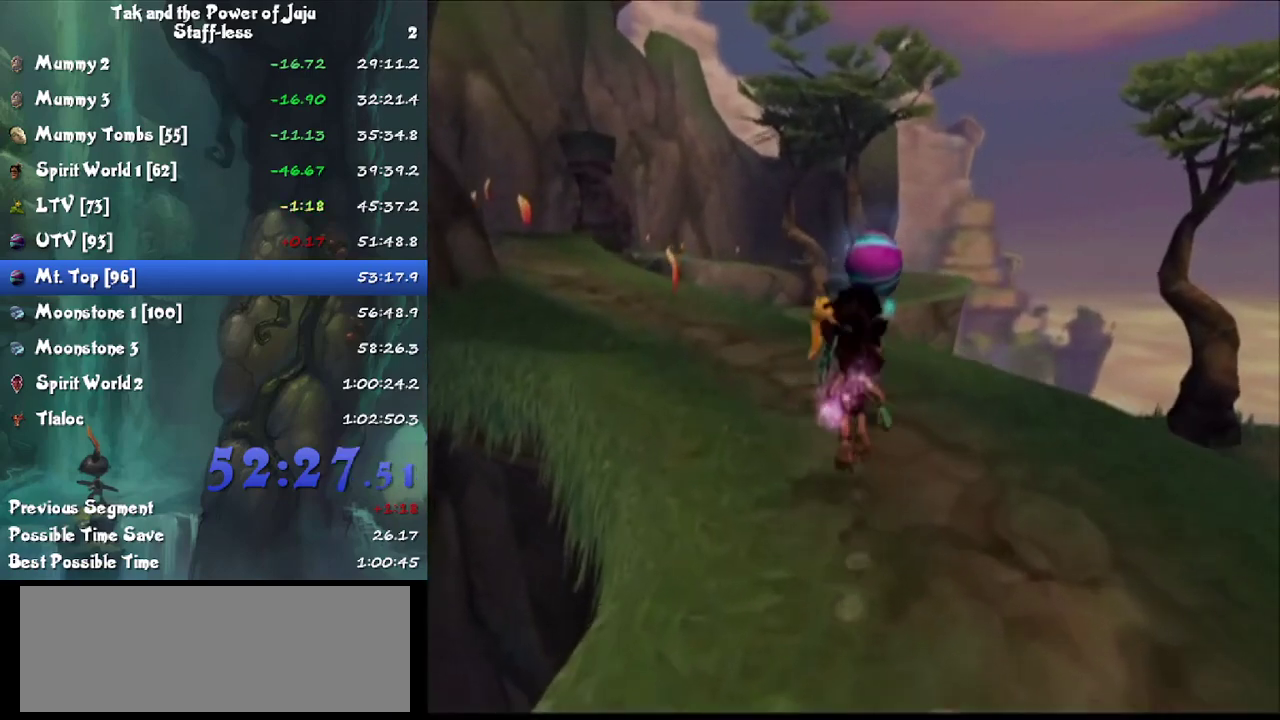
{"buttons": [], "left_stick": "up-left", "right_stick": "right", "events": [[133, "CROSS", "up"], [367, "right_stick", "right"], [467, "left_stick", "up-left"]]}
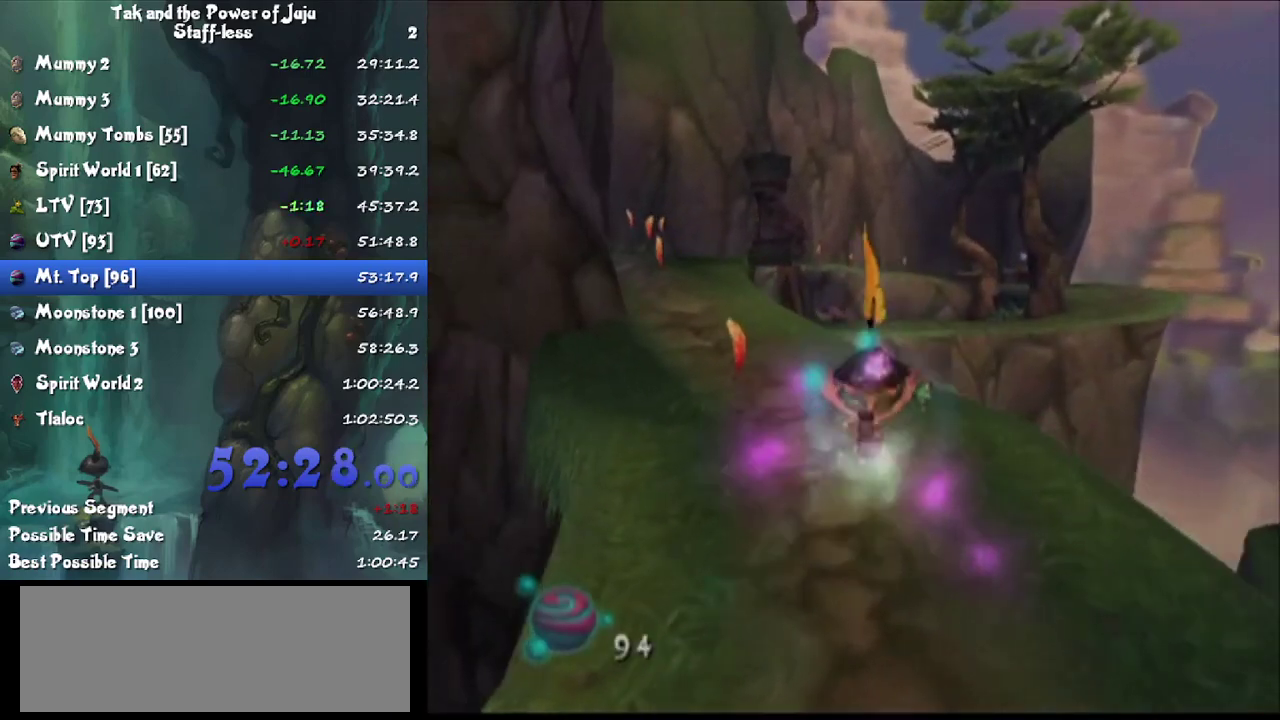
{"buttons": [], "left_stick": "down-left", "right_stick": "right", "events": [[233, "left_stick", "left"], [500, "left_stick", "down-left"]]}
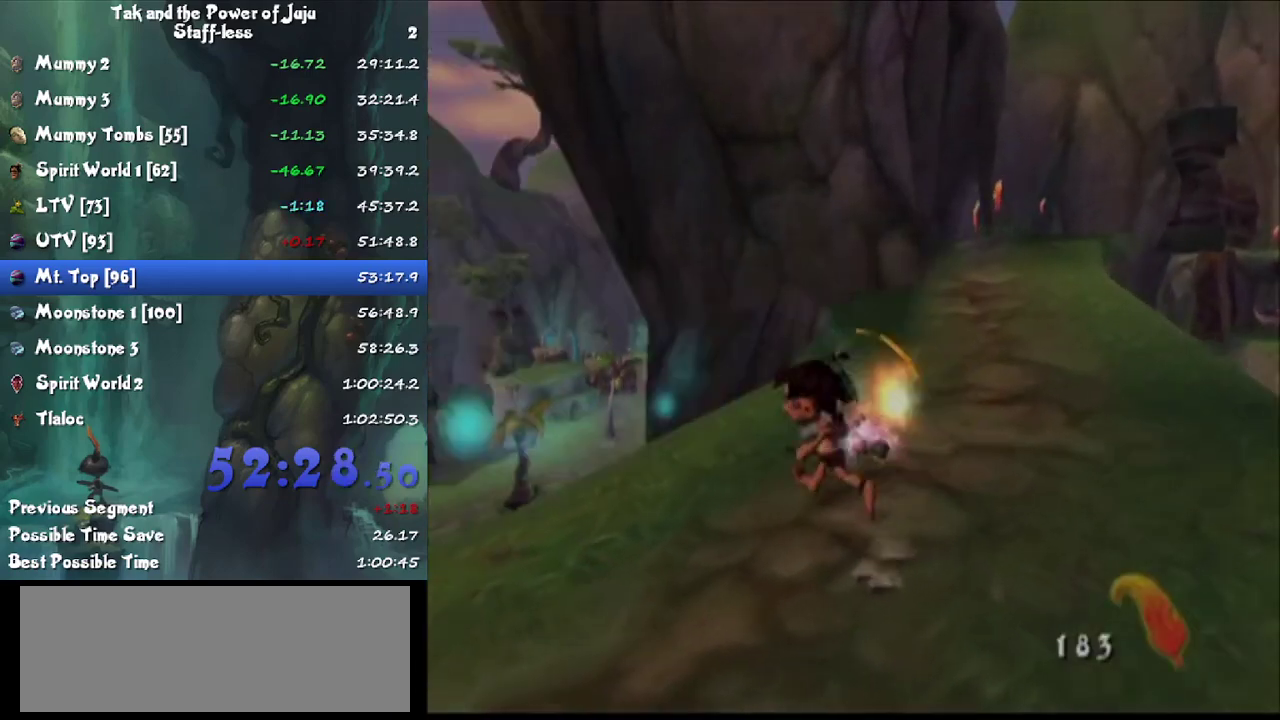
{"buttons": [], "left_stick": "left", "right_stick": "center", "events": [[500, "left_stick", "left"], [500, "right_stick", "center"]]}
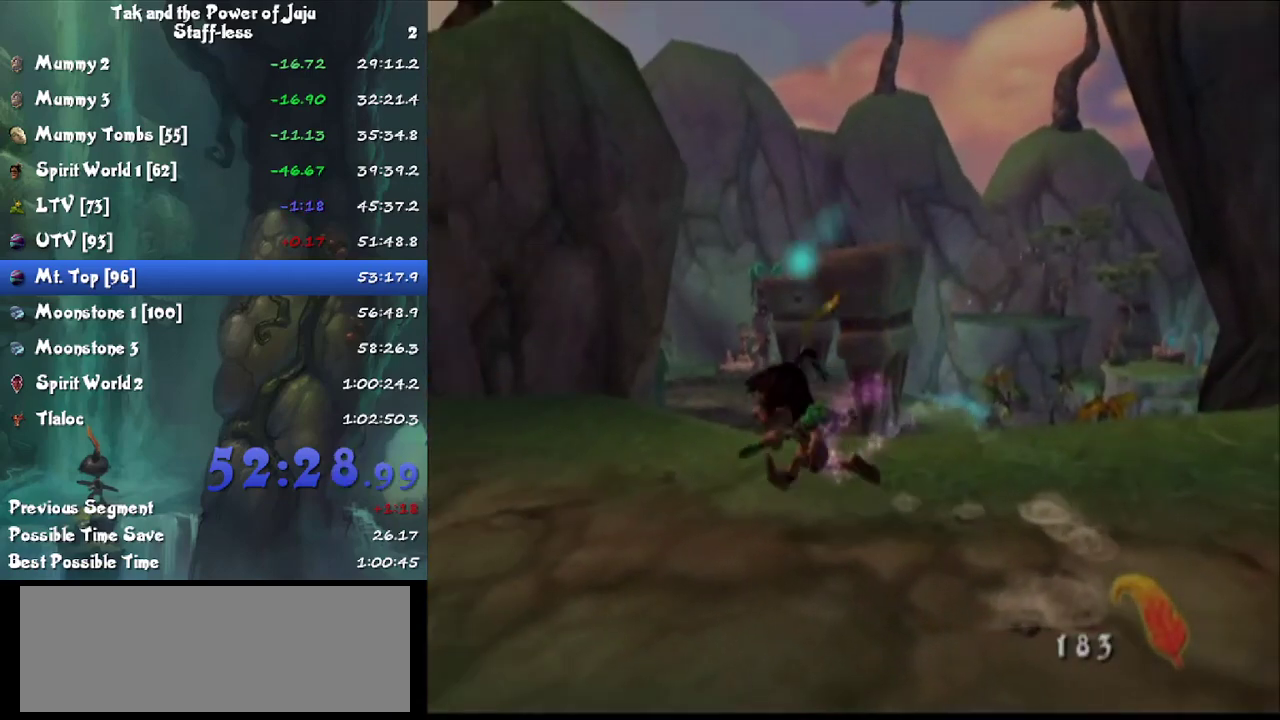
{"buttons": [], "left_stick": "up", "right_stick": "left", "events": [[300, "left_stick", "up-left"], [400, "left_stick", "up"], [400, "right_stick", "left"]]}
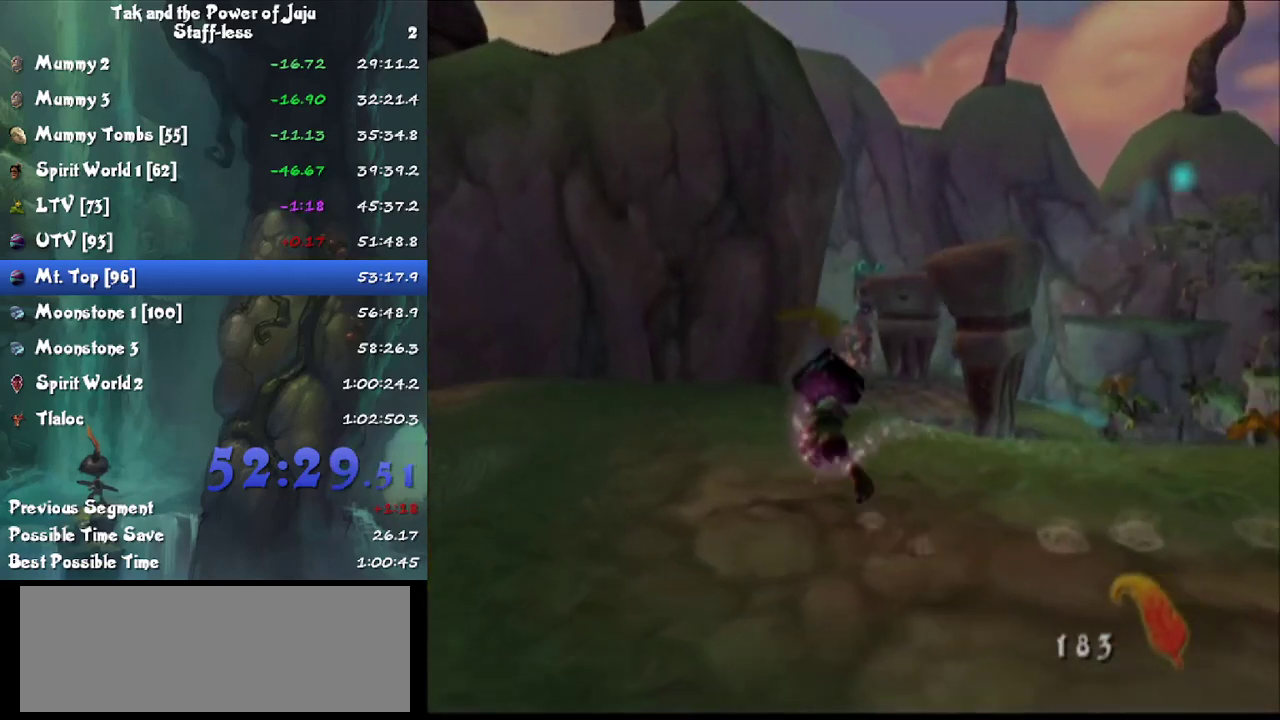
{"buttons": [], "left_stick": "up-left", "right_stick": "center", "events": [[233, "right_stick", "center"], [333, "left_stick", "center"], [467, "left_stick", "up-left"]]}
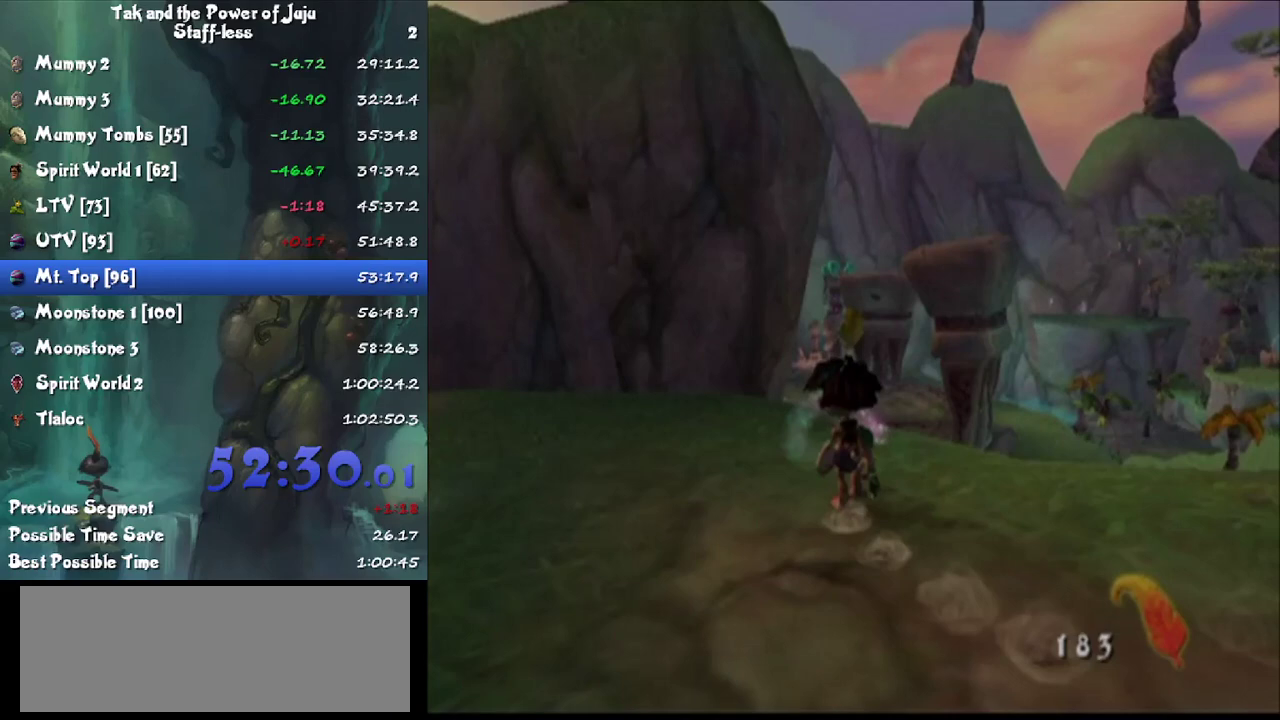
{"buttons": ["CIRCLE"], "left_stick": "up", "right_stick": "left", "events": [[33, "left_stick", "up"], [133, "right_stick", "right"], [267, "right_stick", "center"], [400, "CIRCLE", "down"], [500, "right_stick", "left"]]}
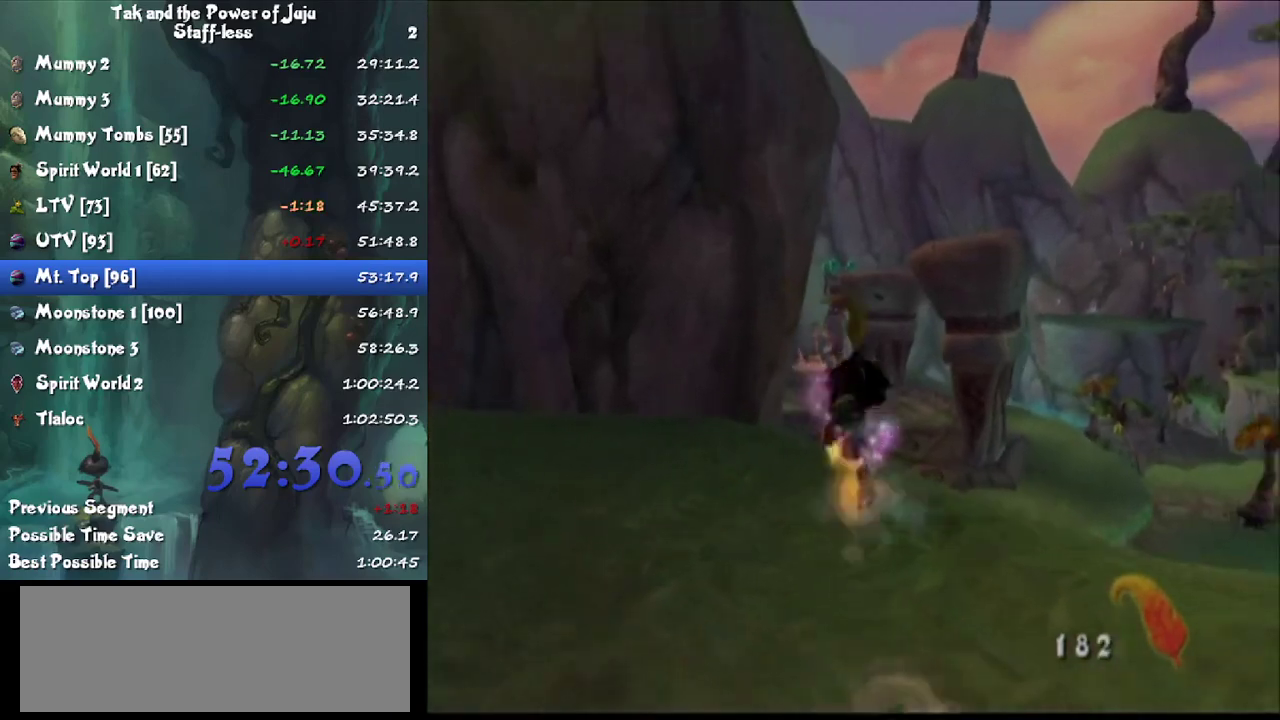
{"buttons": ["CIRCLE"], "left_stick": "up", "right_stick": "right", "events": [[100, "right_stick", "center"], [300, "CROSS", "down"], [400, "CROSS", "up"], [500, "right_stick", "right"]]}
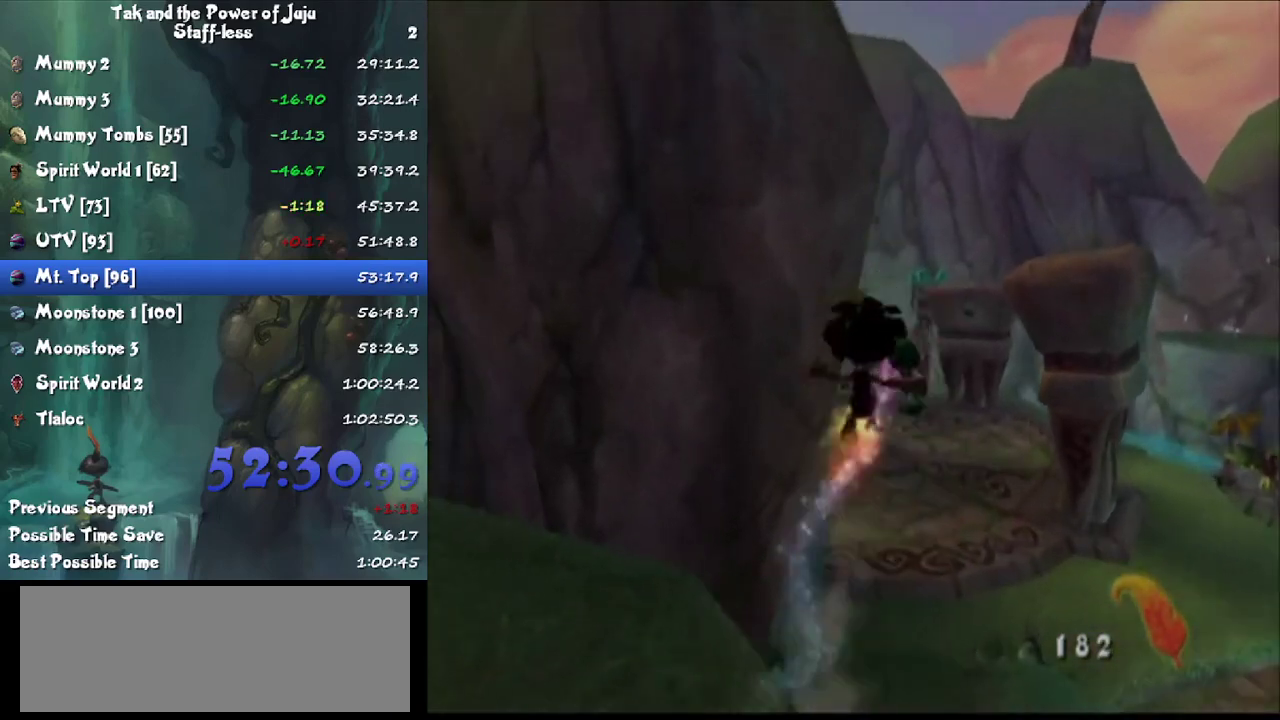
{"buttons": ["CIRCLE"], "left_stick": "up", "right_stick": "center", "events": [[167, "right_stick", "center"], [333, "CROSS", "down"], [433, "CROSS", "up"]]}
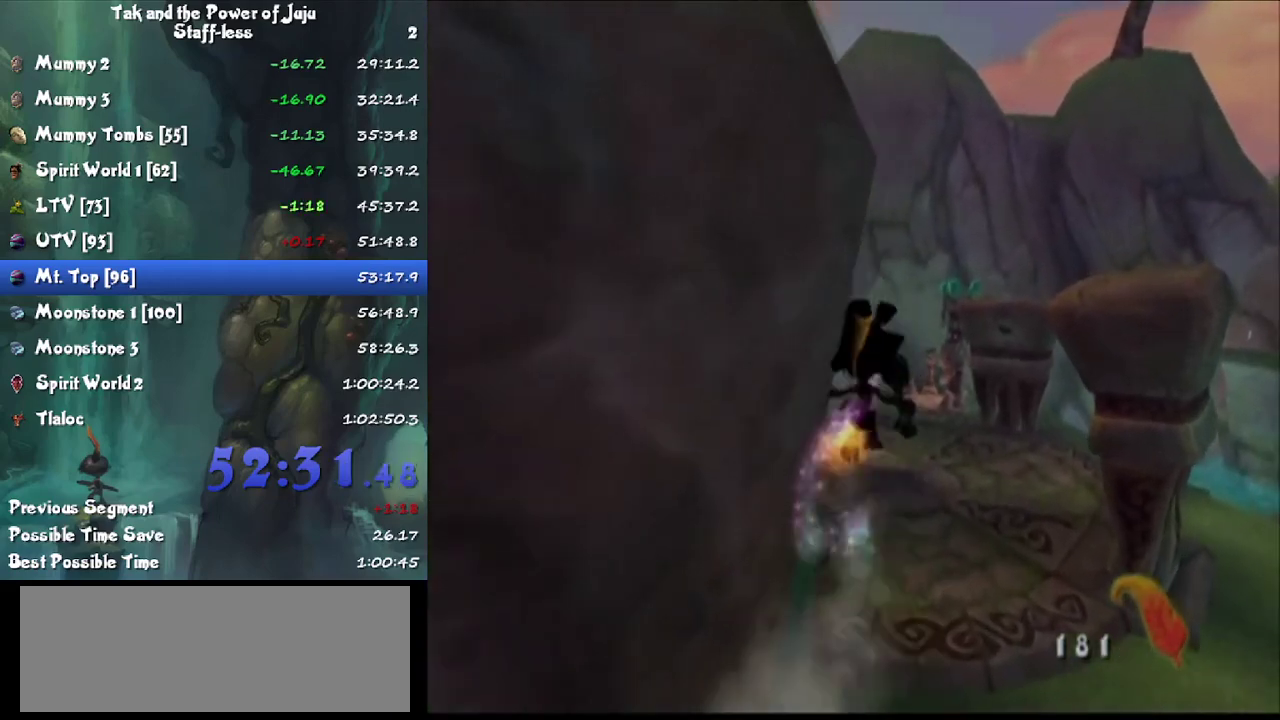
{"buttons": ["CIRCLE"], "left_stick": "up-left", "right_stick": "right", "events": [[33, "left_stick", "up-left"], [100, "right_stick", "right"]]}